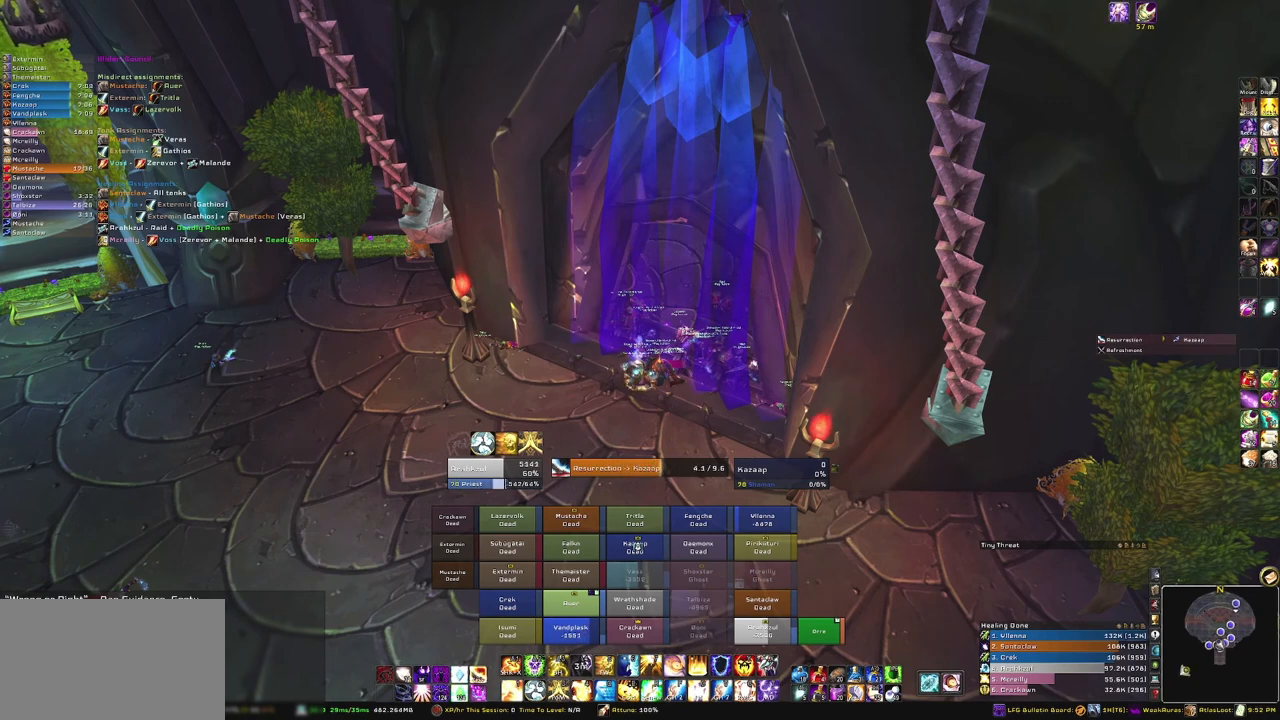
Gameplay with keyboard and mouse; each line is a JSON object with the keys and mouse buttons held at the frame after it. "events" lists presses ("down") and releases ("up") of "1", "2", "3", "4", "5", "a", "alt", "b", "c", "ctrl", "d", "e", "f", "g", "q", "r", "s", "shift", "space", "t", "tab", "tilde", "v", "w", "x", "z", "mouse_left", "mouse_wheel", "mouse_right", "mouse_mb4" and "mouse_mb5" between this image and that frame as [ms after this image, input, new state], when the widget could be followed in between. "mouse_left", "mouse_wheel", "mouse_right", "mouse_mb4", "mouse_mb5" = the "left", "wheel", "right", "mb4", "mb5" buttons of the "mouse" list. No other keys are recorded. "wheel" means that the mouse wheel is clicked or scrolled. Mouse movement is not recorded.
{"keys": [], "mouse": ["mb5"], "events": []}
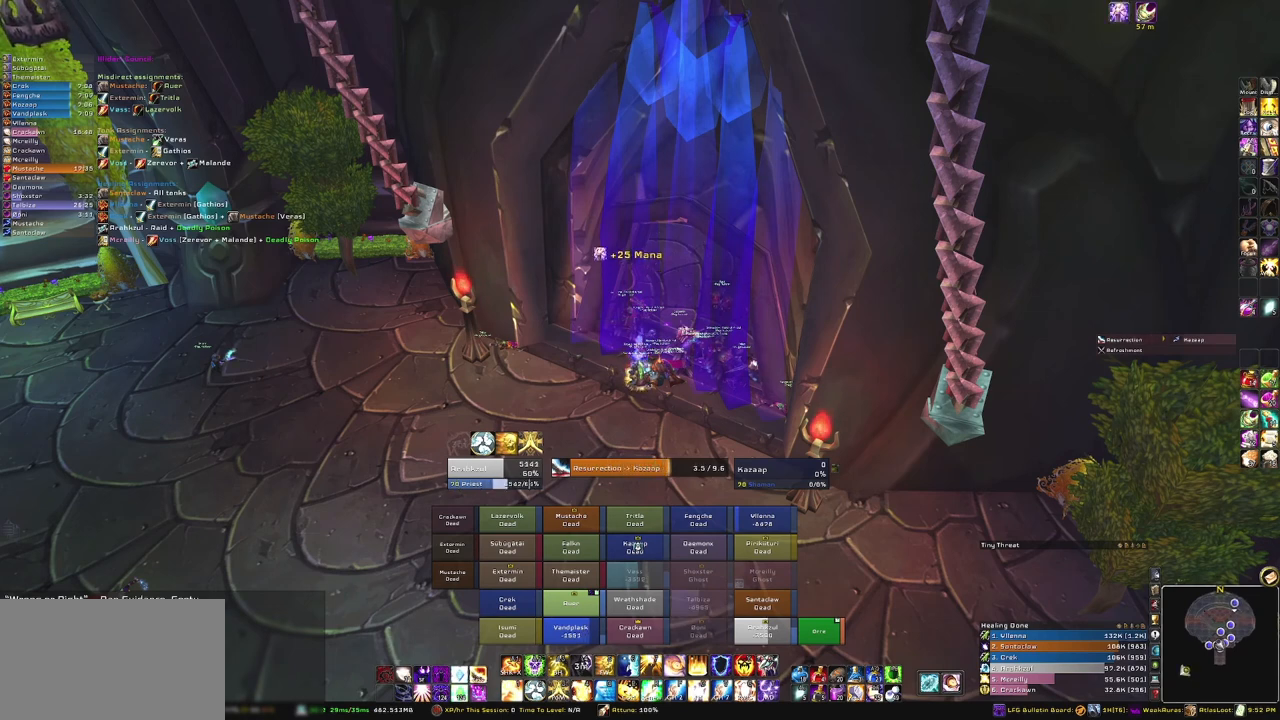
{"keys": [], "mouse": ["mb5"], "events": []}
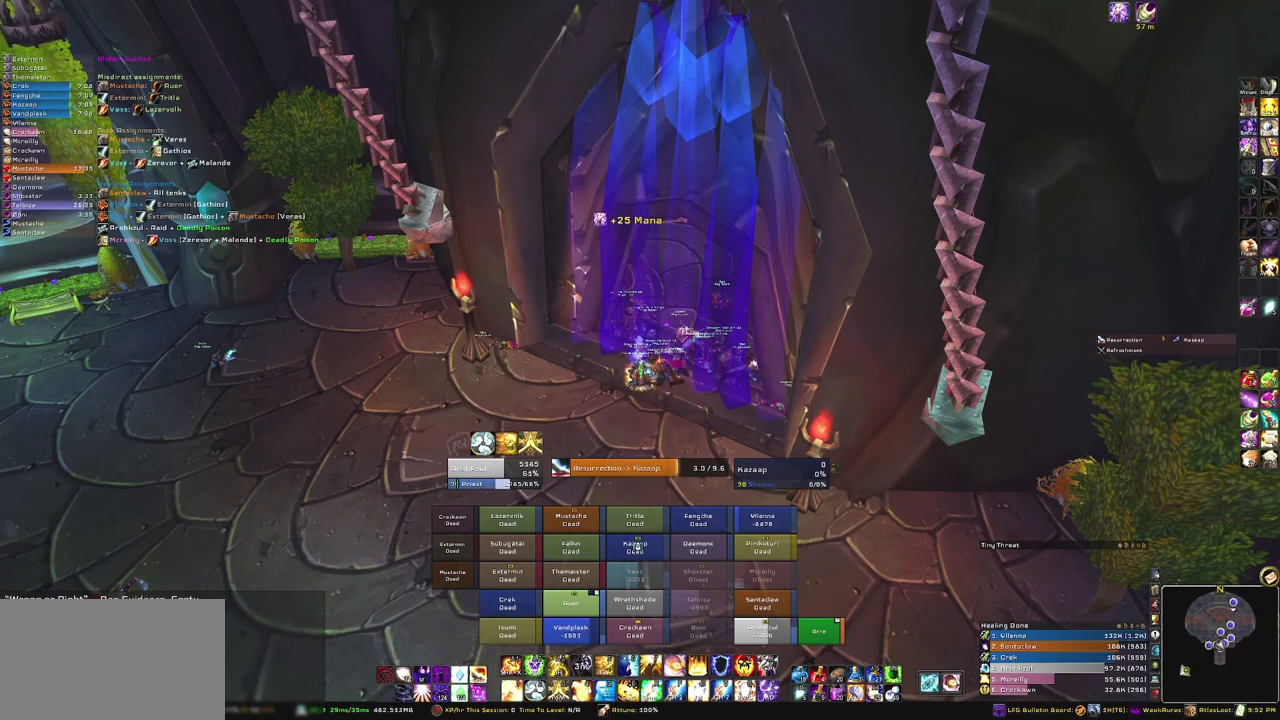
{"keys": [], "mouse": ["mb5"], "events": []}
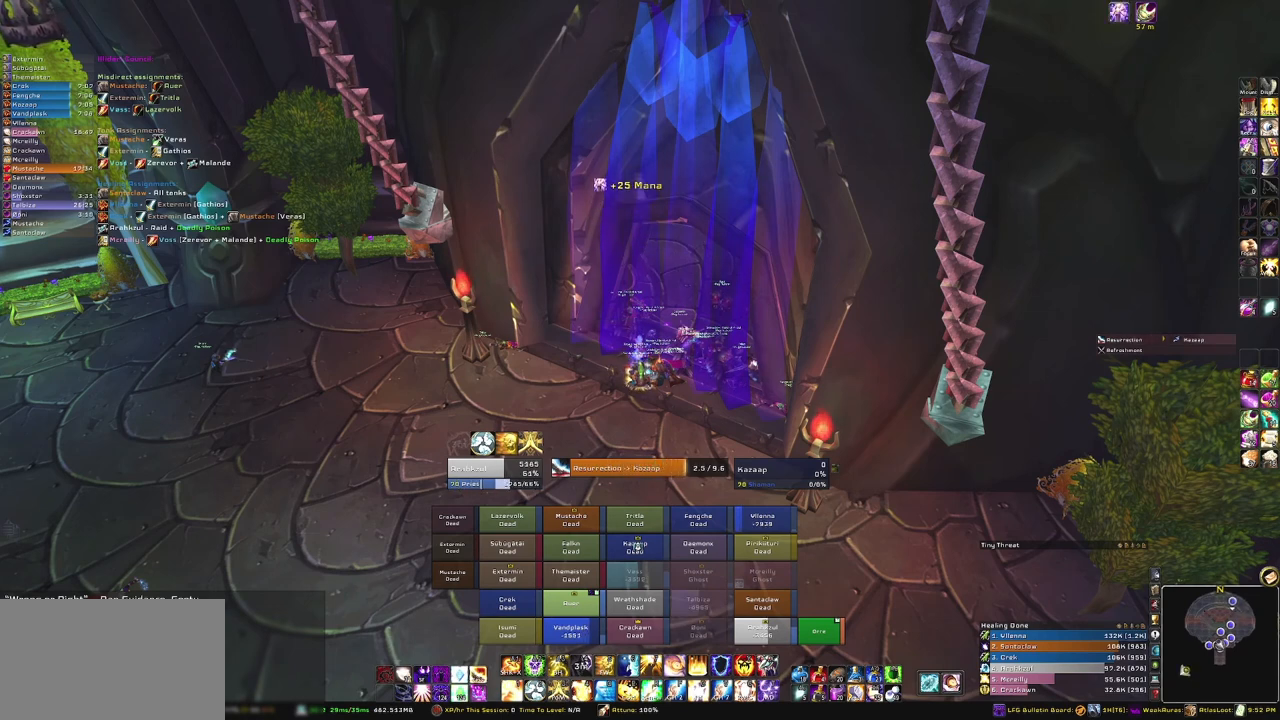
{"keys": [], "mouse": ["mb5"], "events": []}
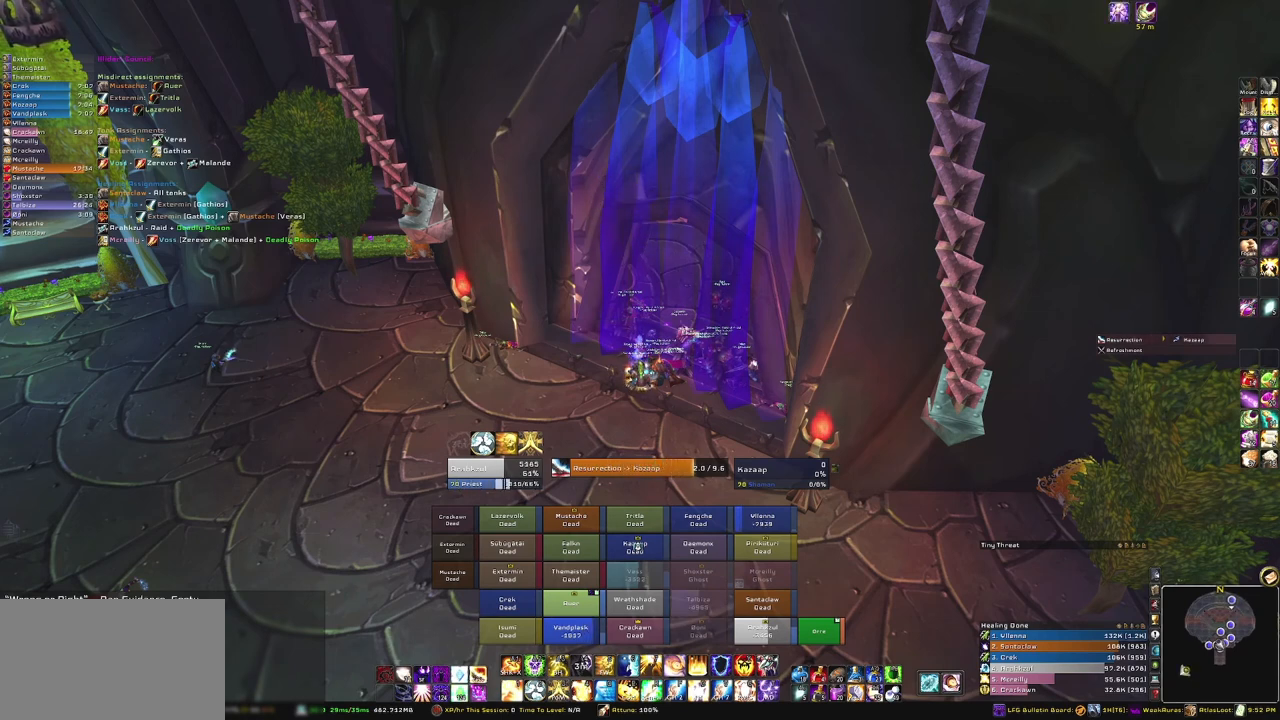
{"keys": [], "mouse": [], "events": [[33, "mouse_mb5", "up"]]}
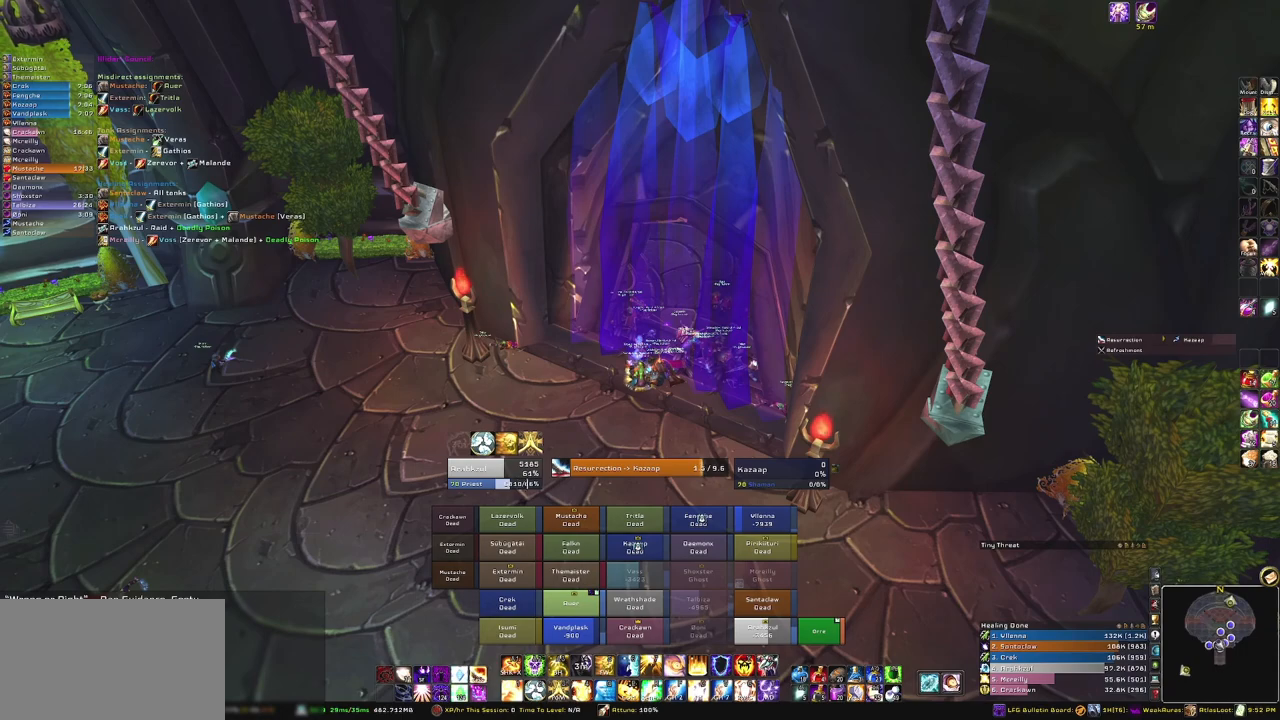
{"keys": [], "mouse": [], "events": [[300, "mouse_left", "down"], [367, "mouse_left", "up"]]}
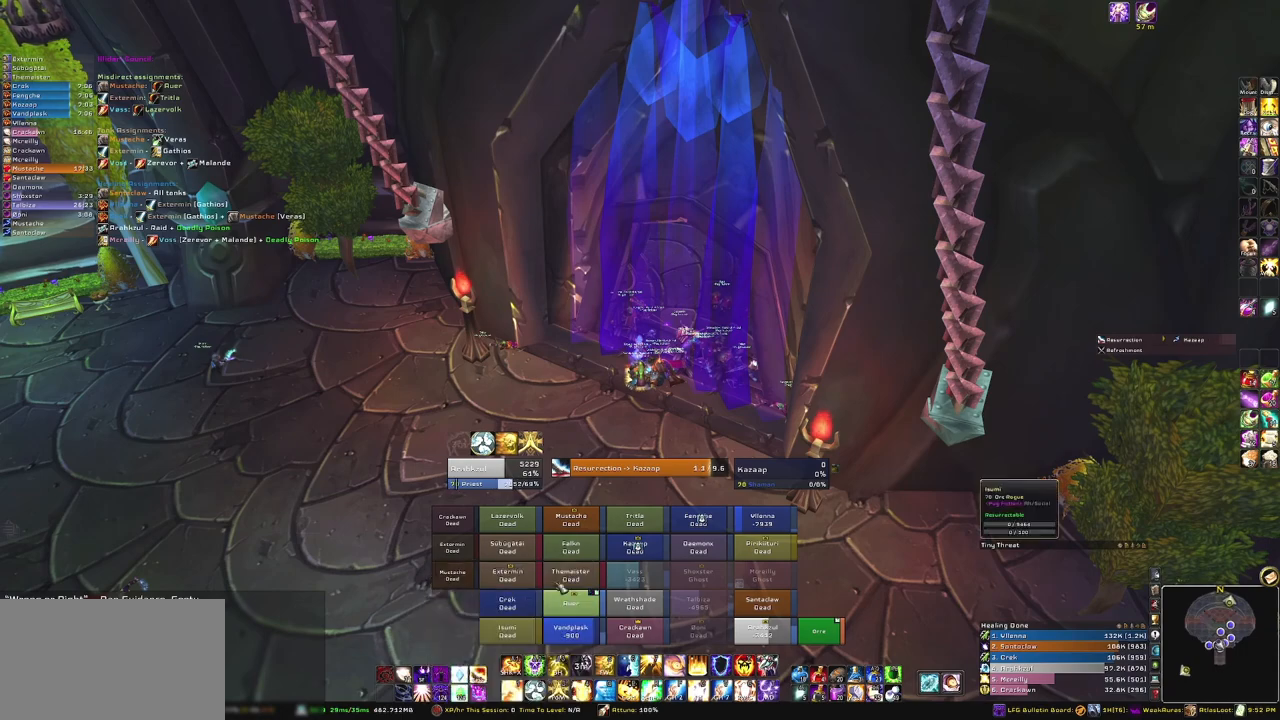
{"keys": [], "mouse": ["right"], "events": [[267, "mouse_right", "down"]]}
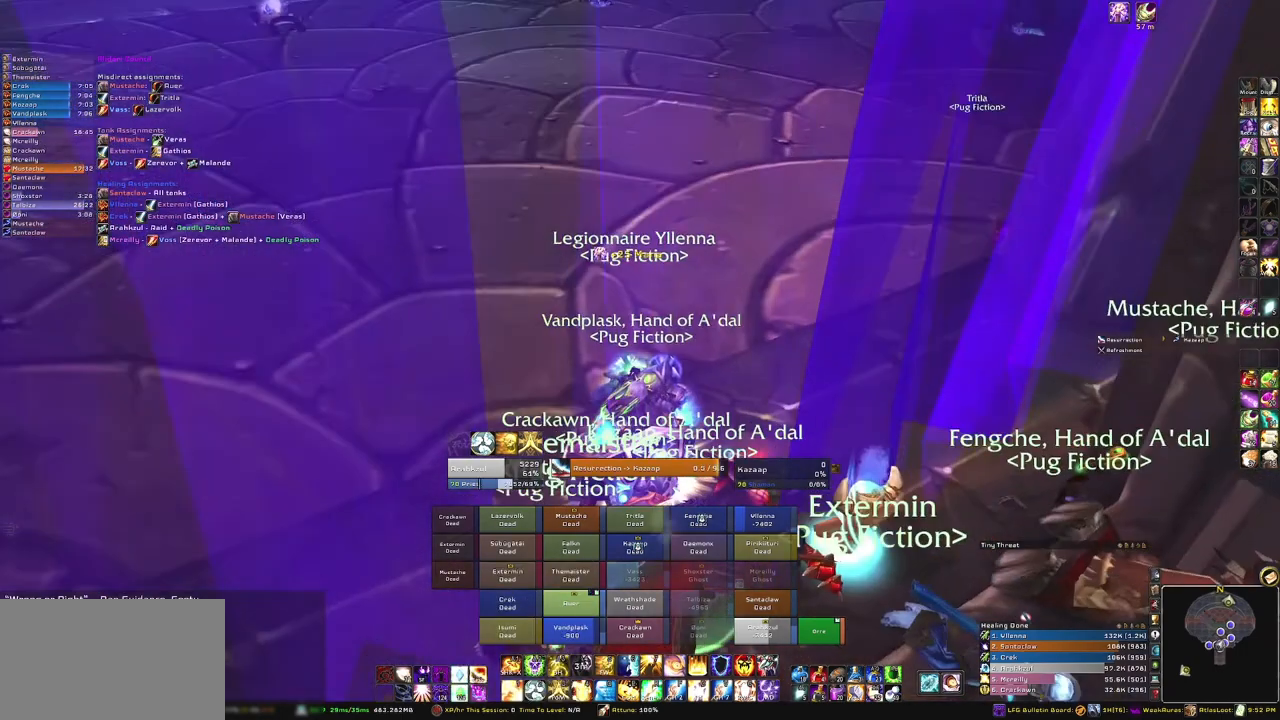
{"keys": [], "mouse": ["right"], "events": []}
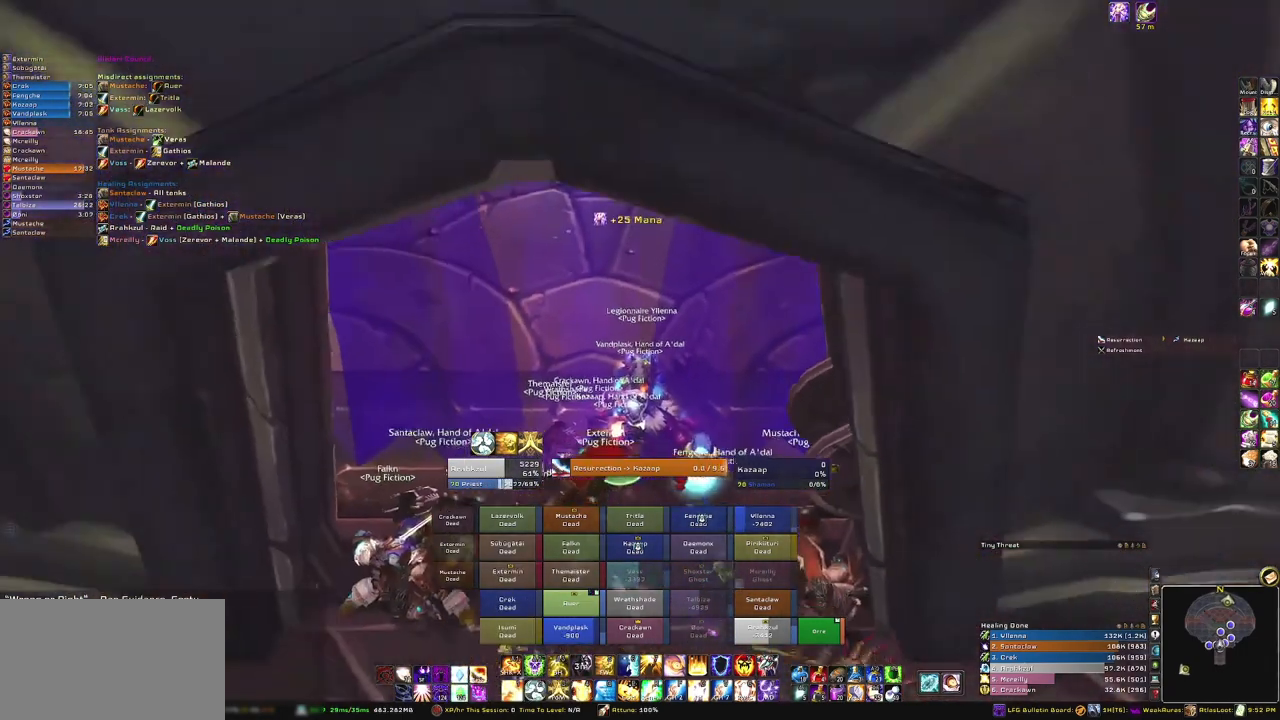
{"keys": [], "mouse": ["mb5"], "events": [[66, "mouse_right", "up"], [233, "mouse_mb5", "down"]]}
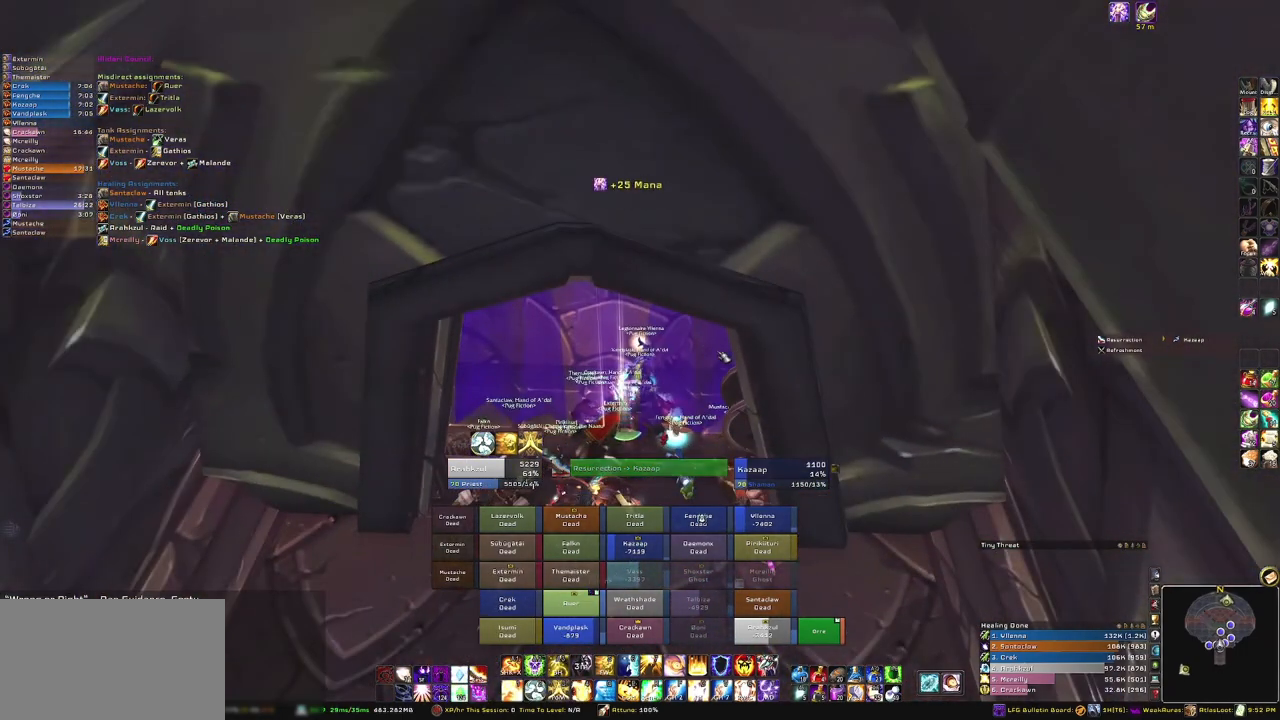
{"keys": ["alt"], "mouse": [], "events": [[501, "alt", "down"], [501, "mouse_mb5", "up"]]}
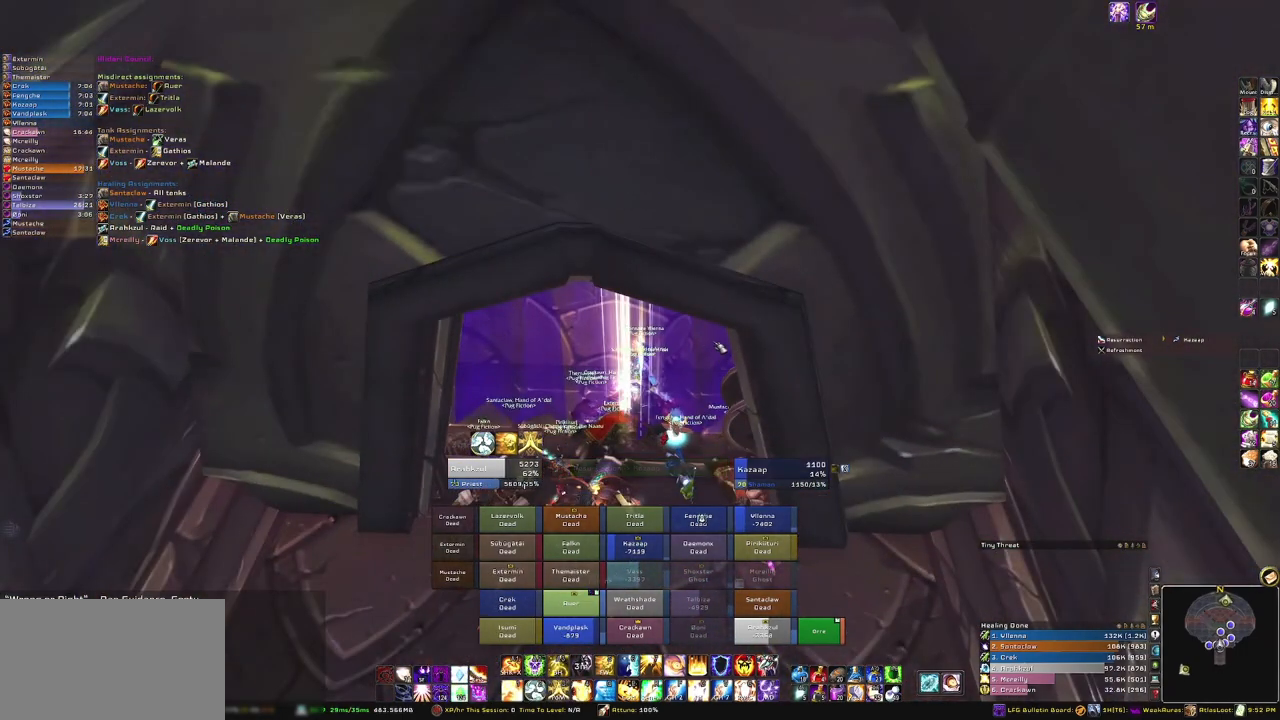
{"keys": [], "mouse": [], "events": [[100, "tab", "down"], [200, "alt", "up"], [200, "tab", "up"]]}
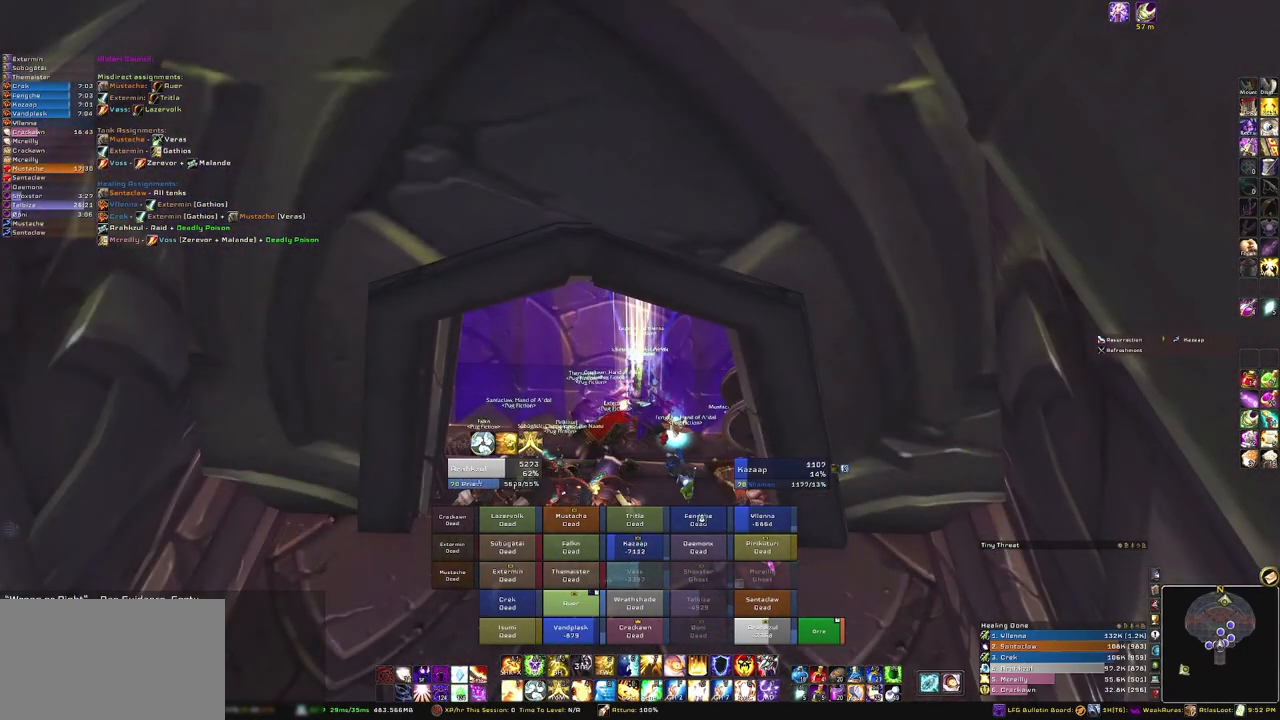
{"keys": [], "mouse": ["mb5"], "events": [[167, "mouse_mb5", "down"]]}
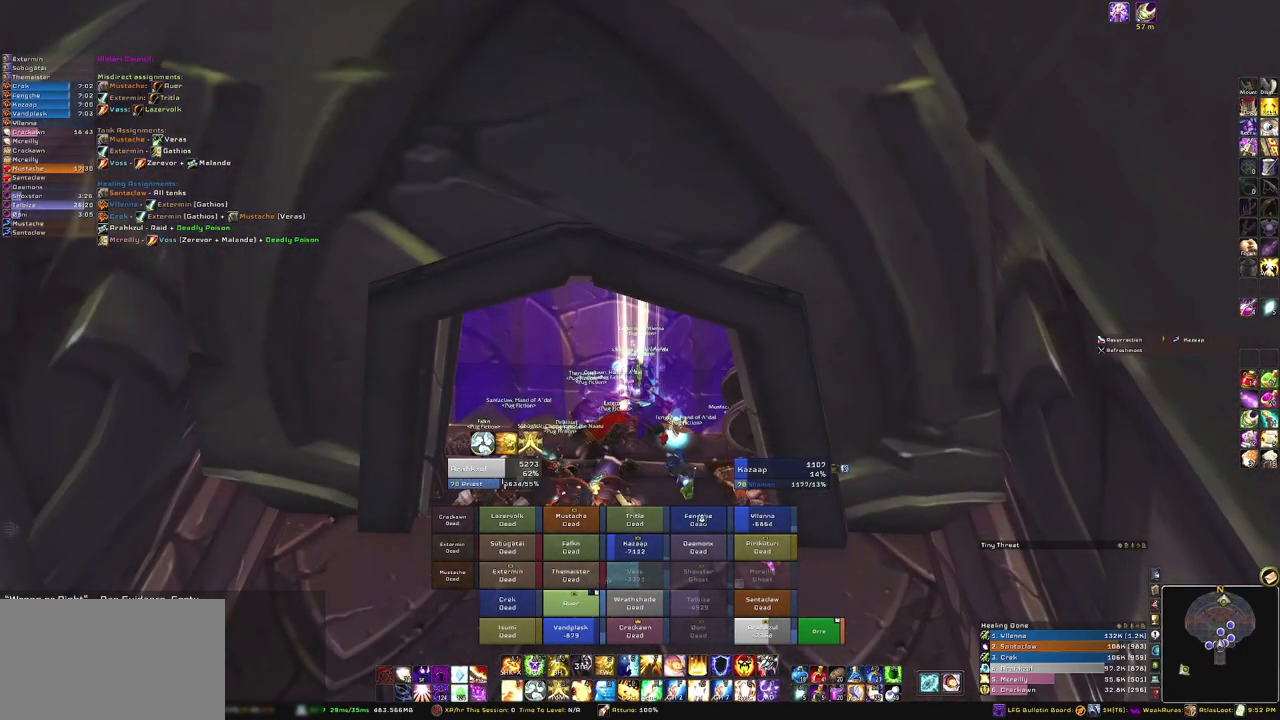
{"keys": [], "mouse": ["mb5"], "events": []}
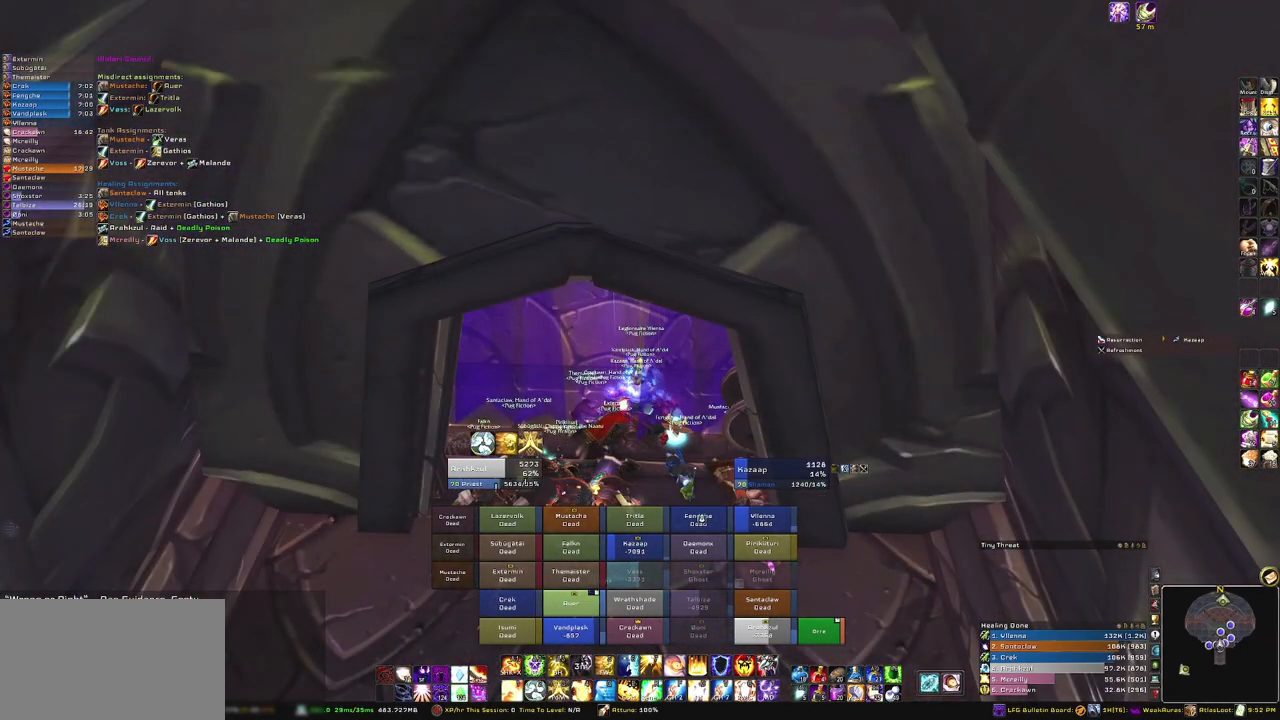
{"keys": [], "mouse": [], "events": [[501, "mouse_mb5", "up"]]}
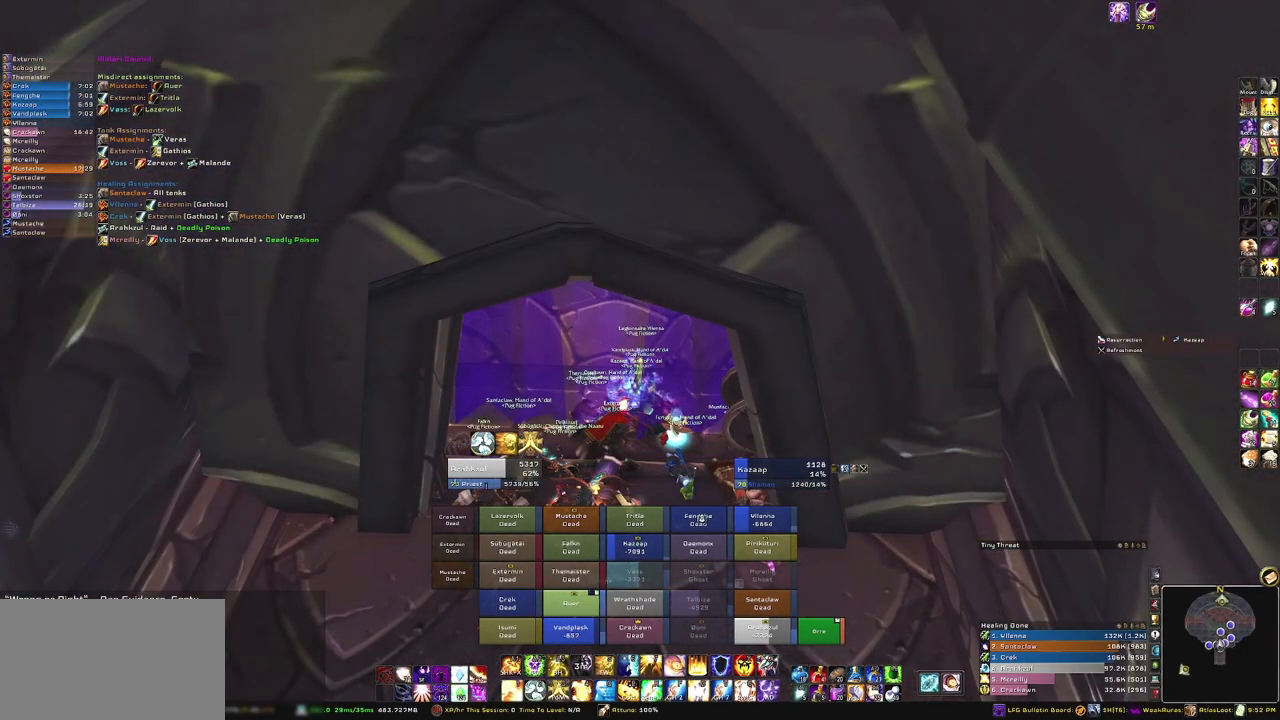
{"keys": [], "mouse": [], "events": []}
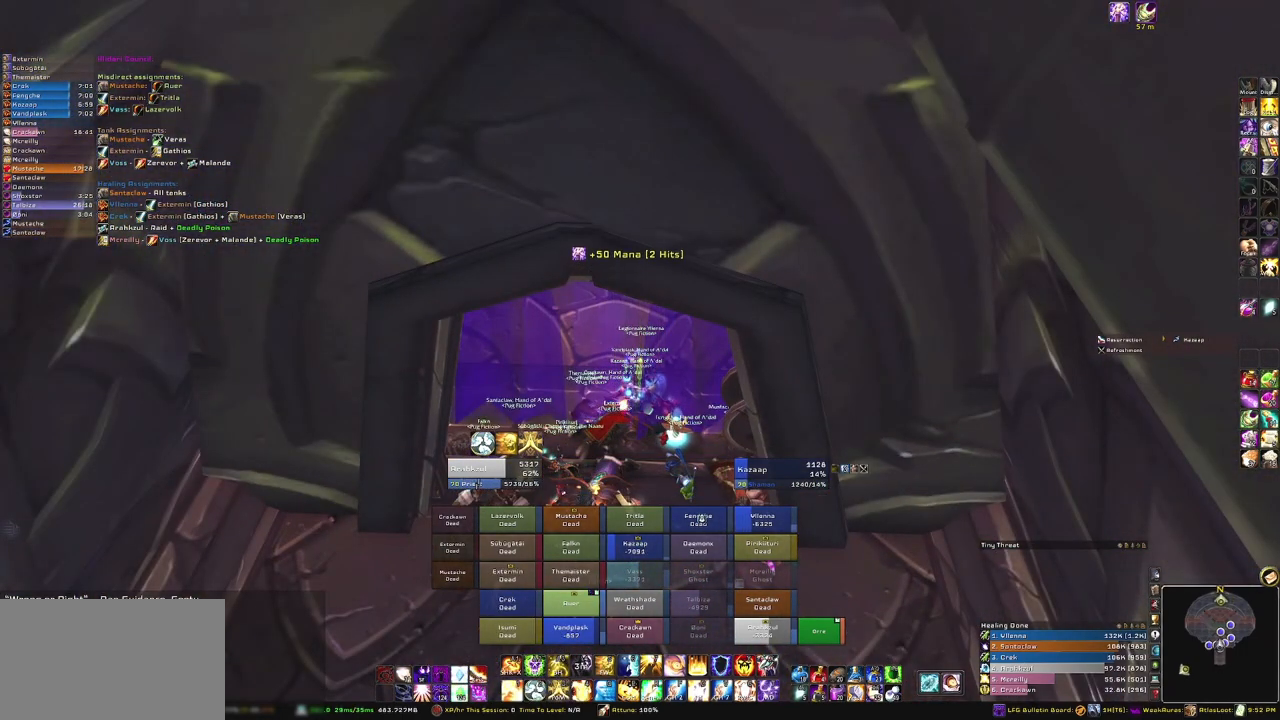
{"keys": [], "mouse": [], "events": []}
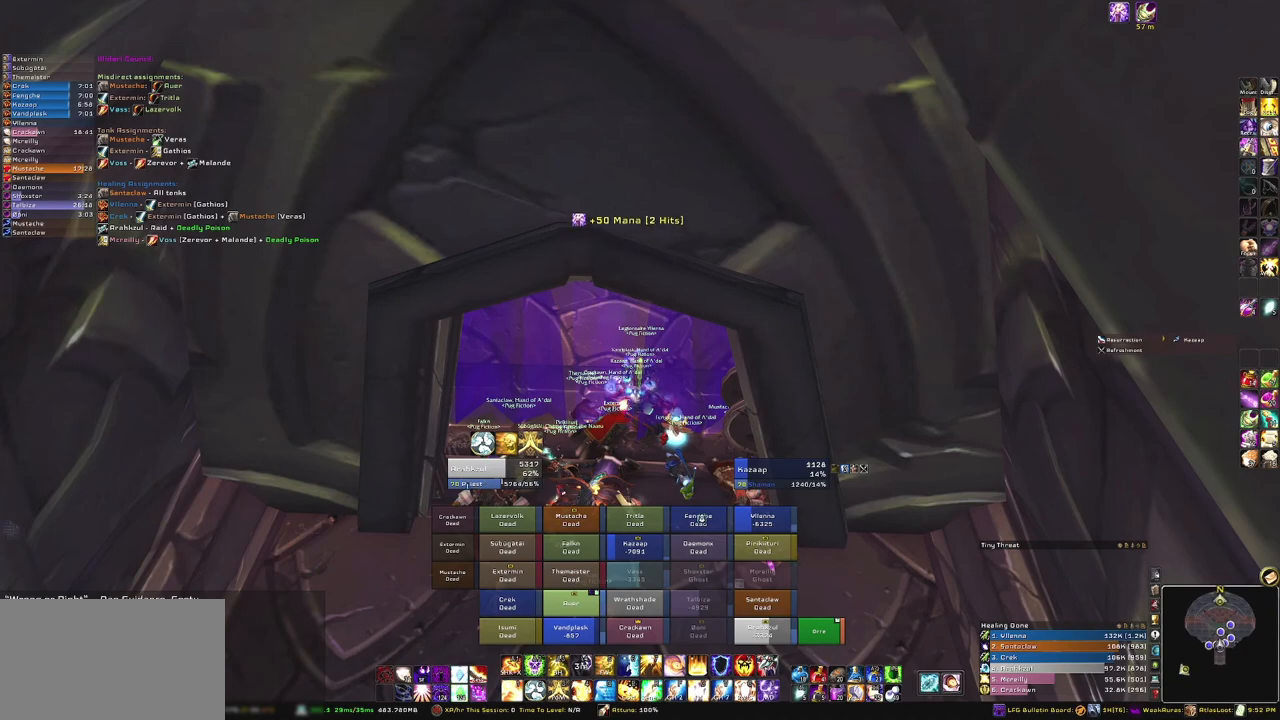
{"keys": ["alt"], "mouse": [], "events": [[167, "alt", "down"]]}
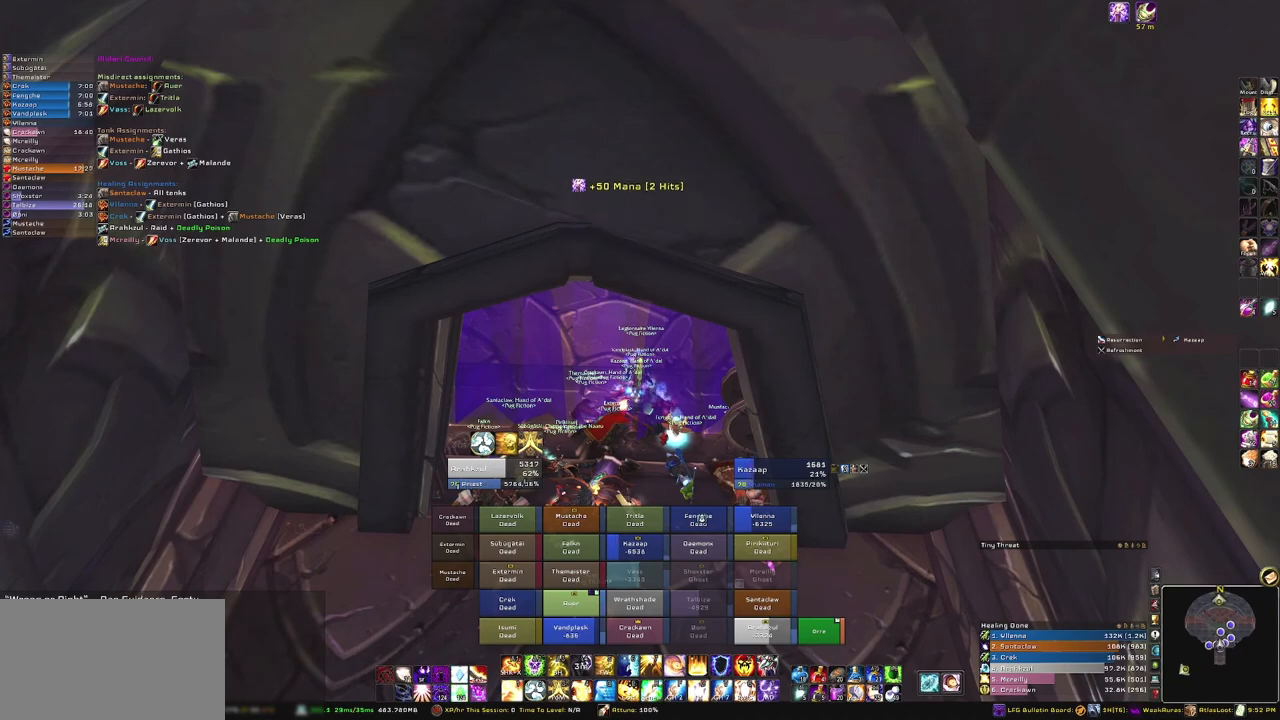
{"keys": ["alt"], "mouse": [], "events": []}
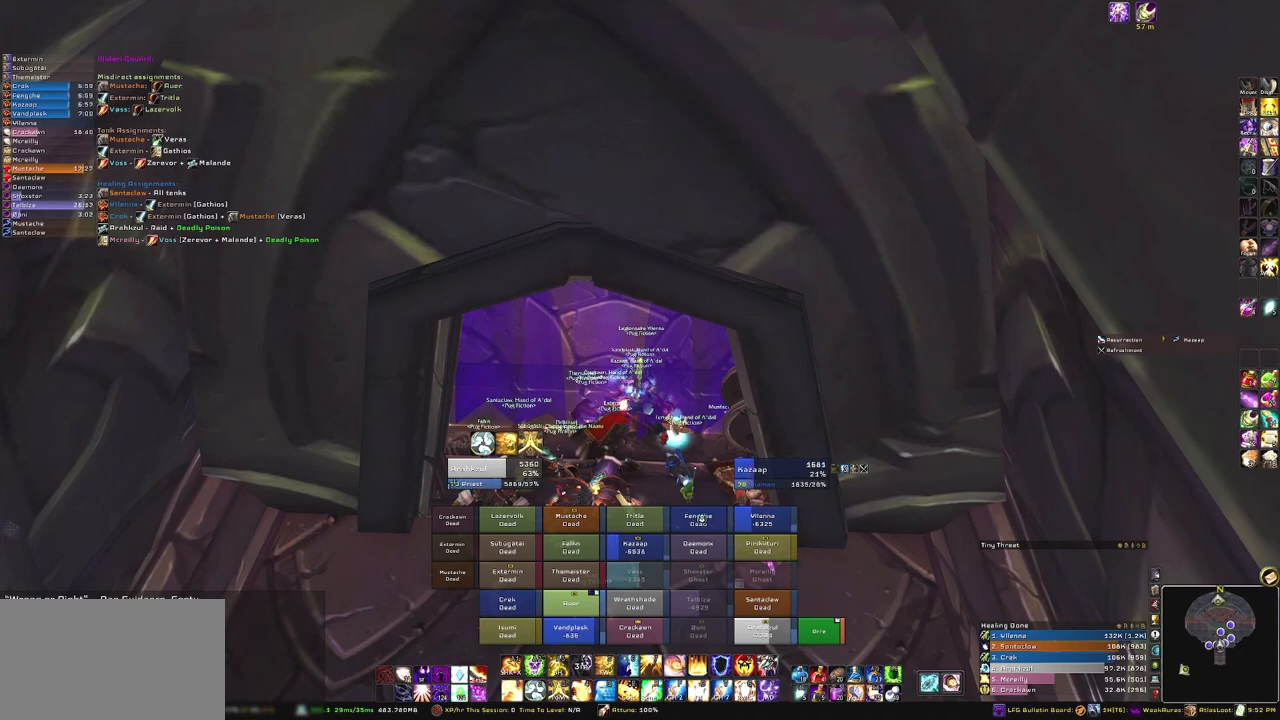
{"keys": [], "mouse": [], "events": [[300, "tab", "down"], [433, "alt", "up"], [433, "tab", "up"]]}
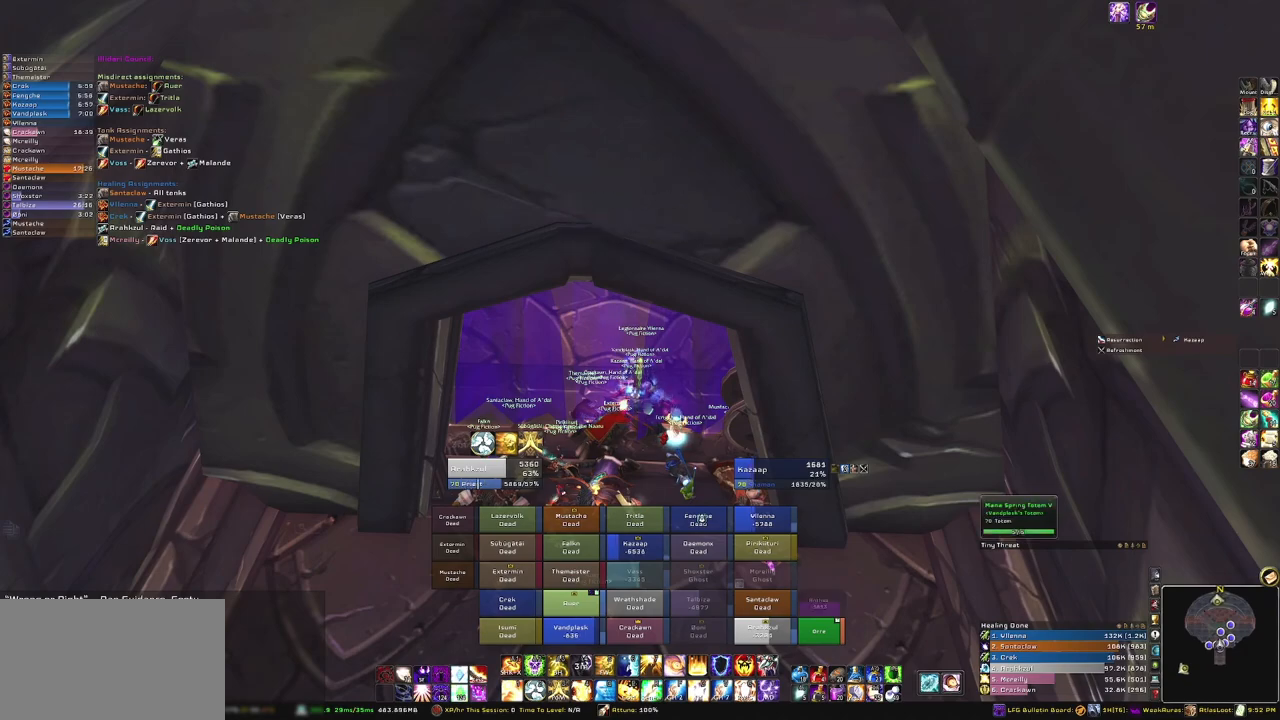
{"keys": [], "mouse": ["right"], "events": [[167, "mouse_right", "down"]]}
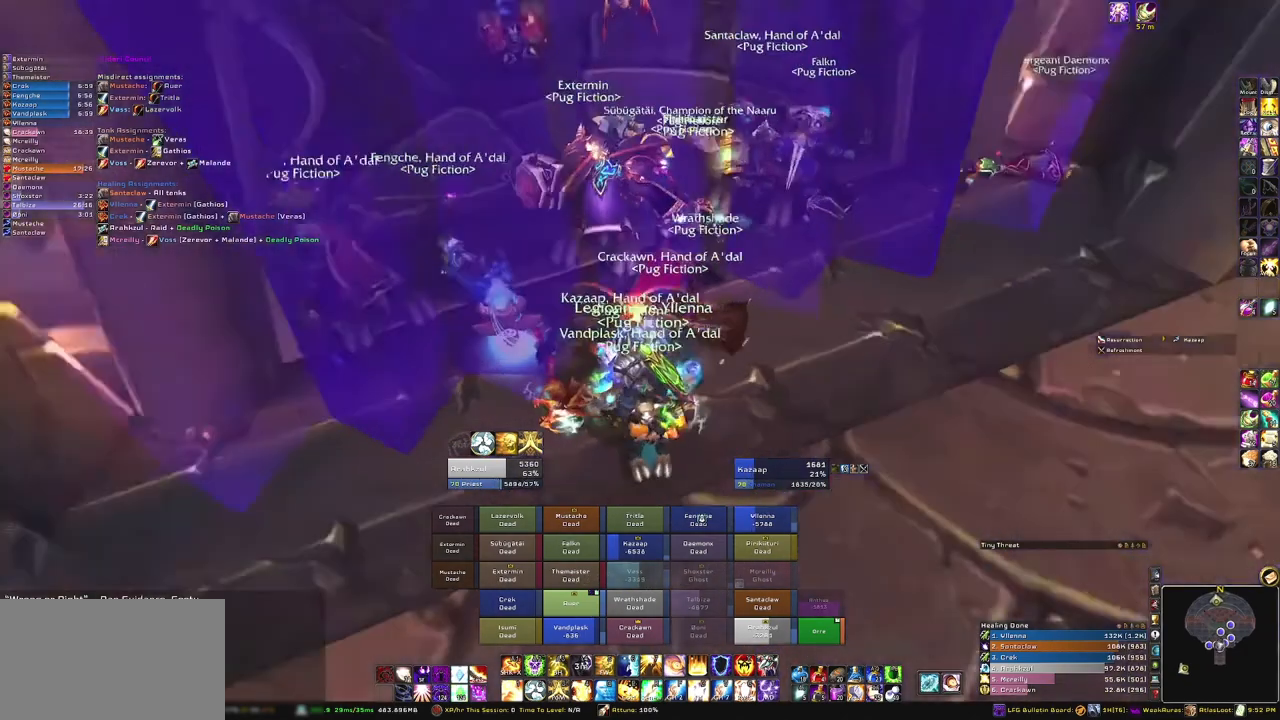
{"keys": [], "mouse": [], "events": [[200, "mouse_right", "up"]]}
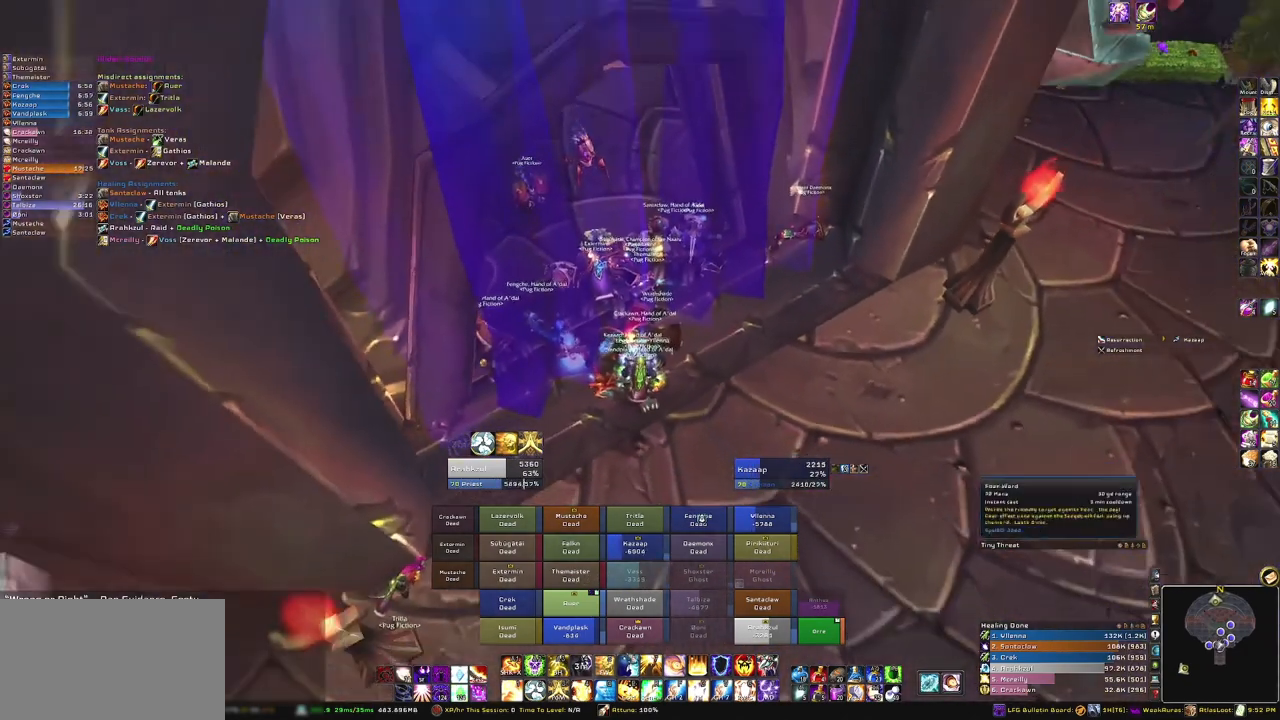
{"keys": [], "mouse": [], "events": [[200, "a", "down"], [367, "a", "up"]]}
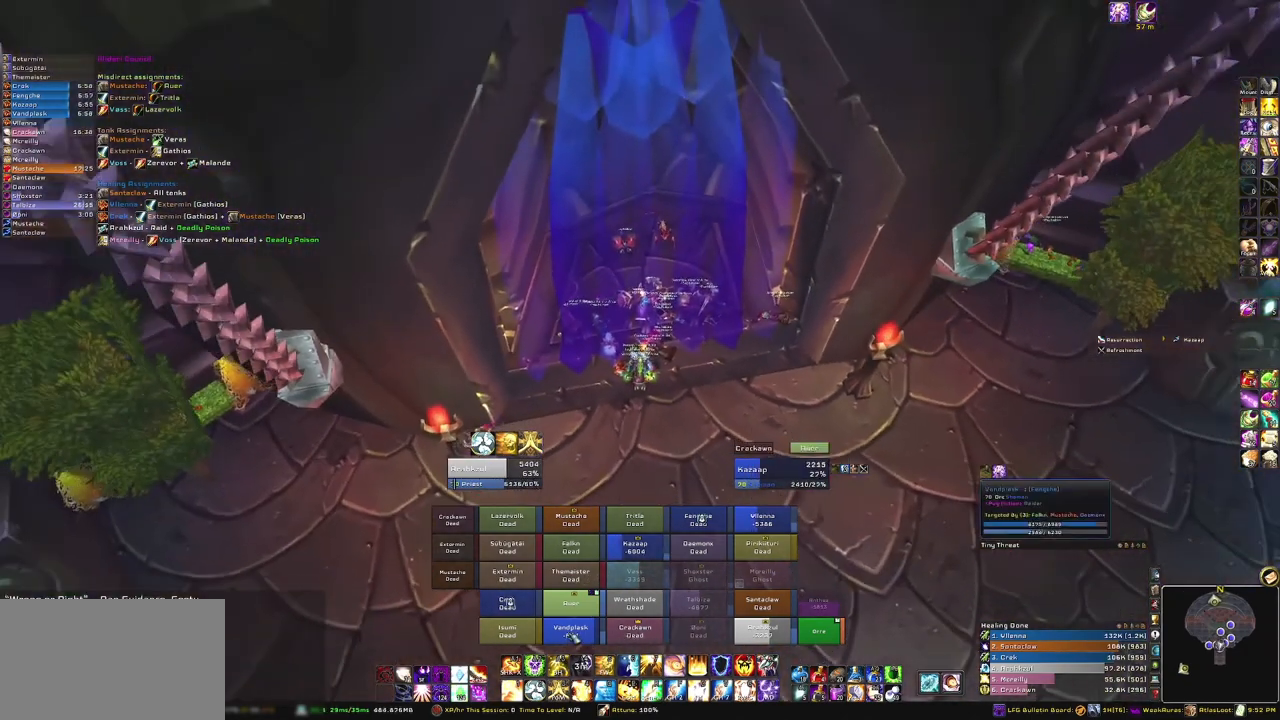
{"keys": [], "mouse": [], "events": []}
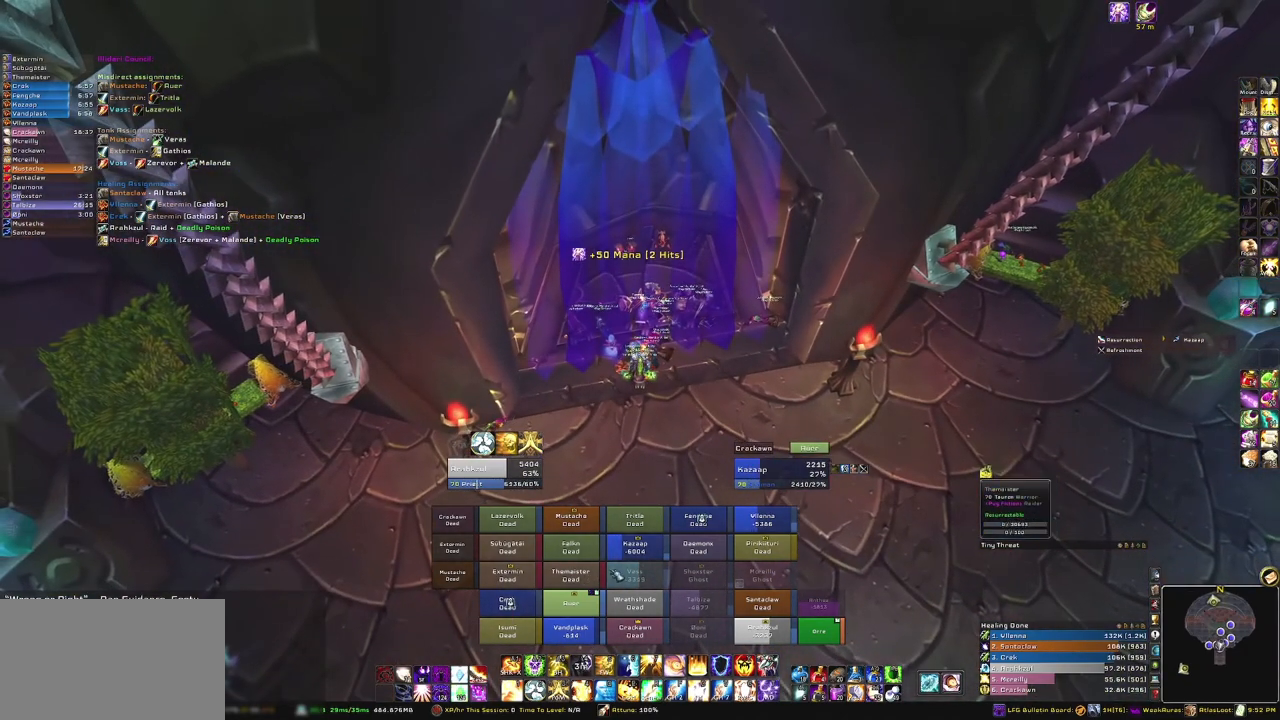
{"keys": [], "mouse": [], "events": []}
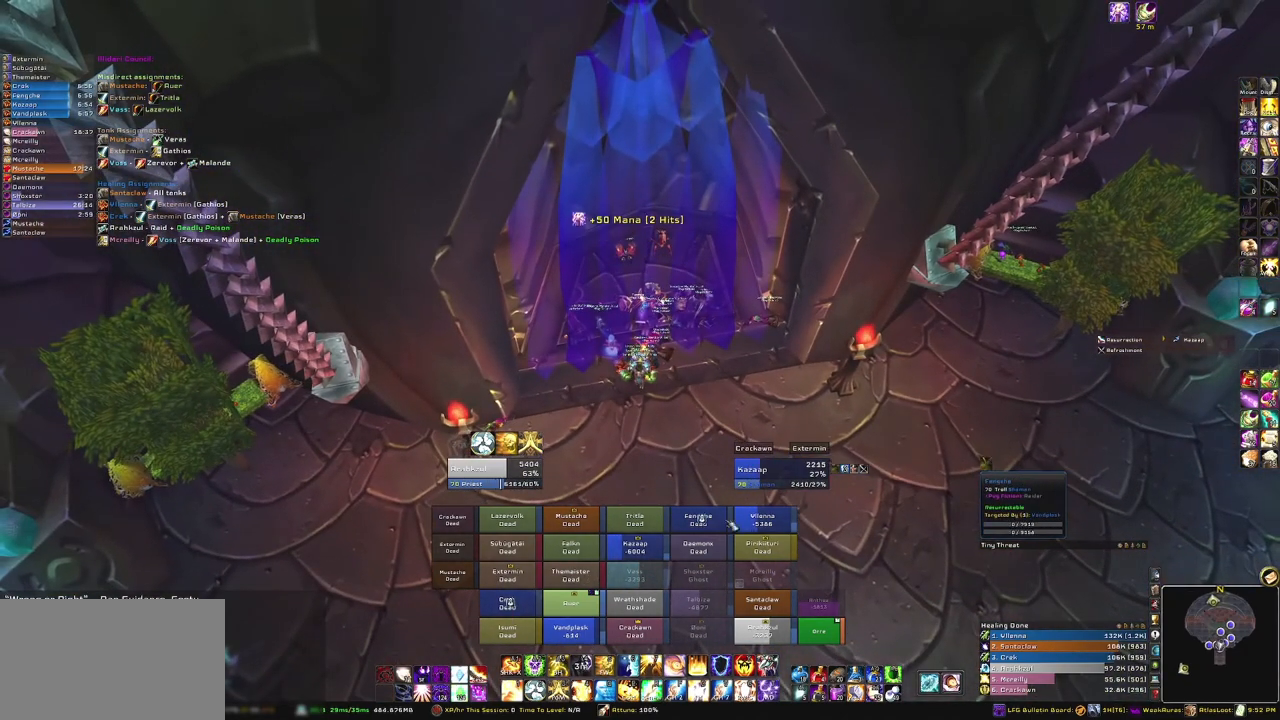
{"keys": [], "mouse": [], "events": []}
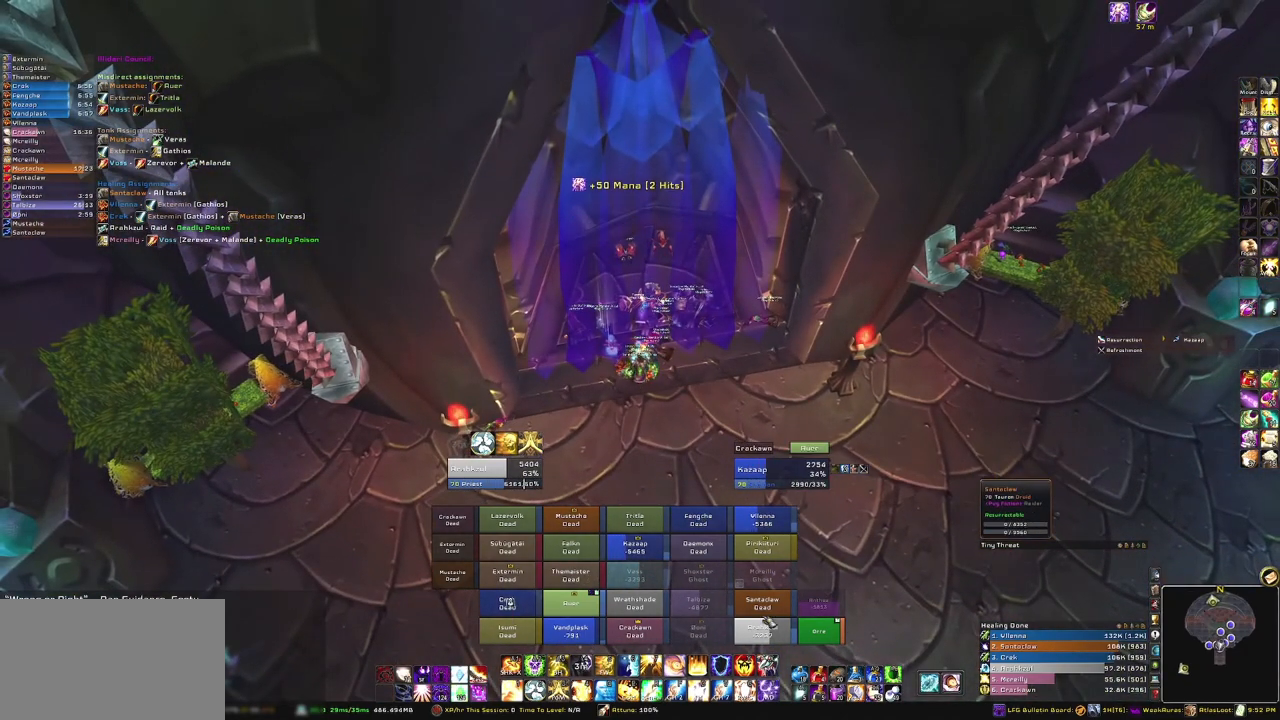
{"keys": [], "mouse": [], "events": []}
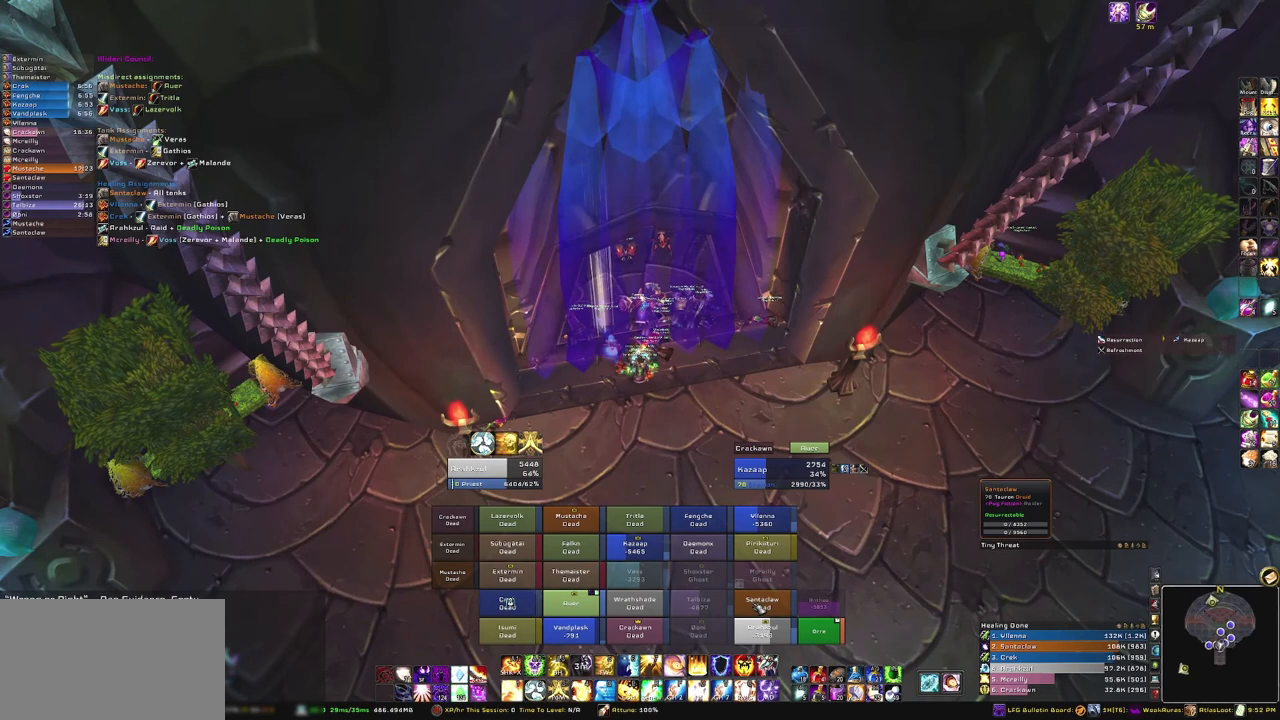
{"keys": [], "mouse": [], "events": [[400, "mouse_left", "down"], [467, "mouse_left", "up"]]}
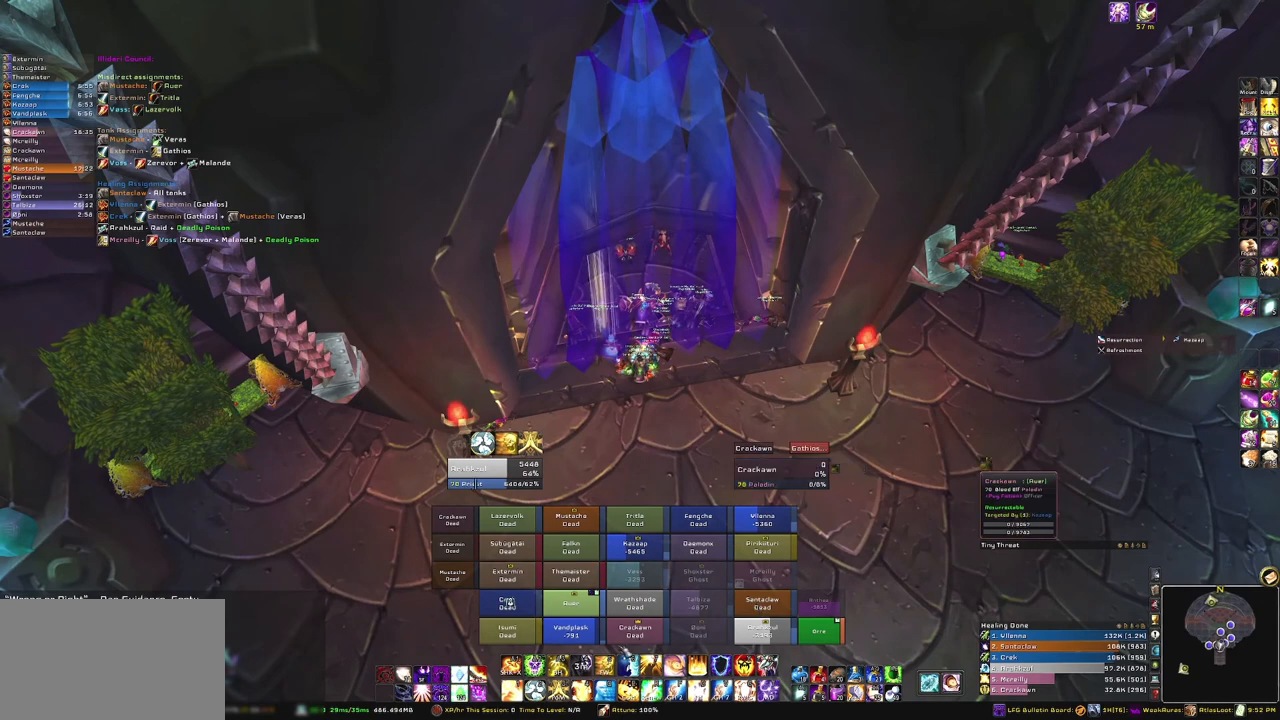
{"keys": [], "mouse": [], "events": []}
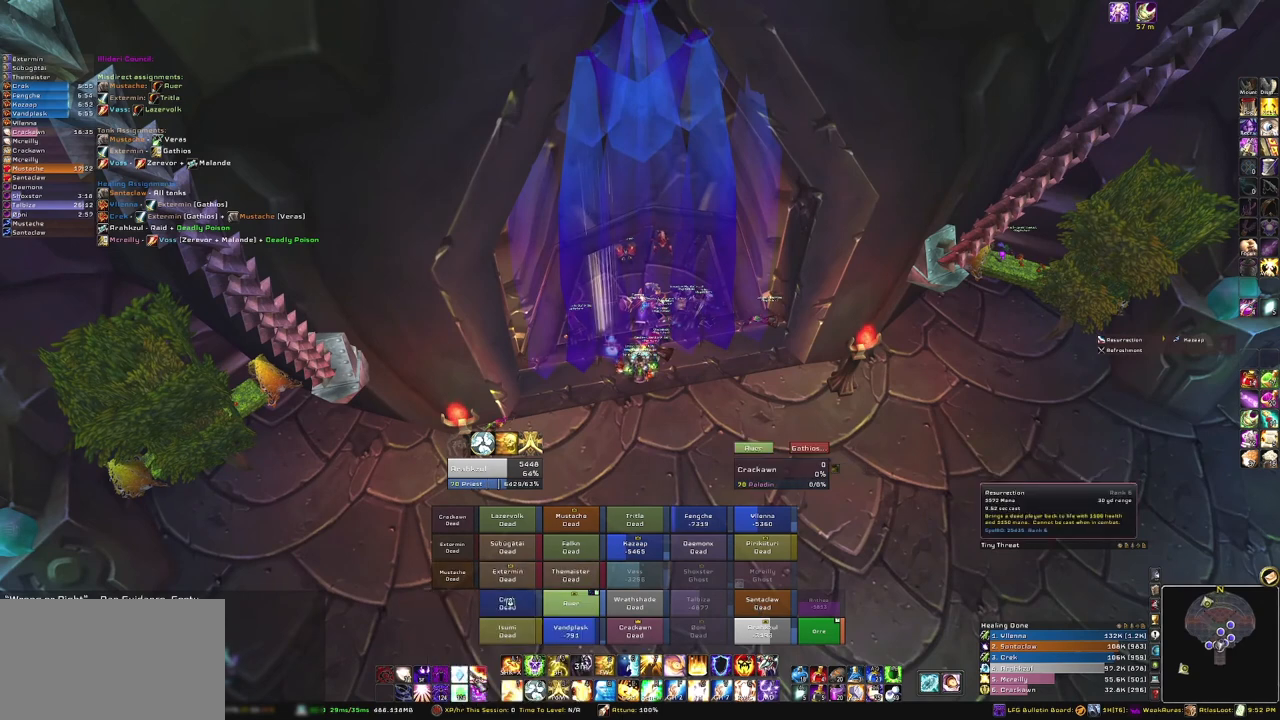
{"keys": [], "mouse": [], "events": [[267, "mouse_left", "down"], [367, "mouse_left", "up"]]}
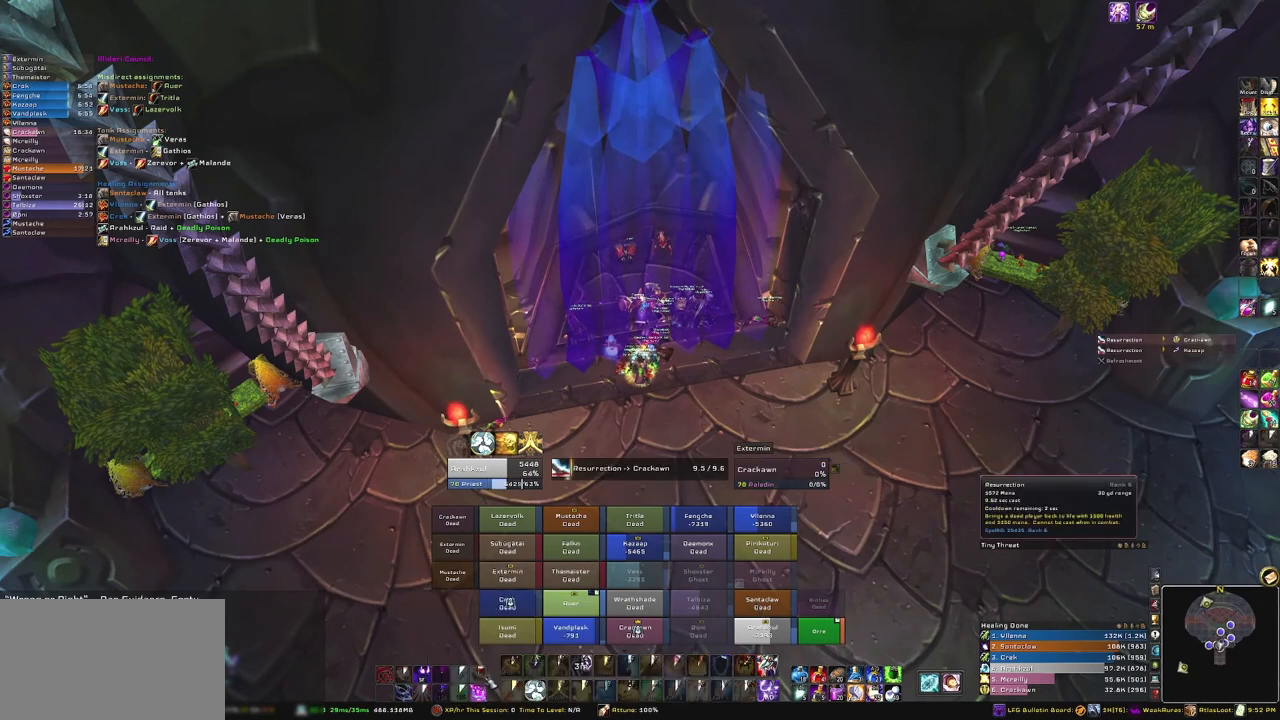
{"keys": [], "mouse": ["right"], "events": [[401, "mouse_right", "down"]]}